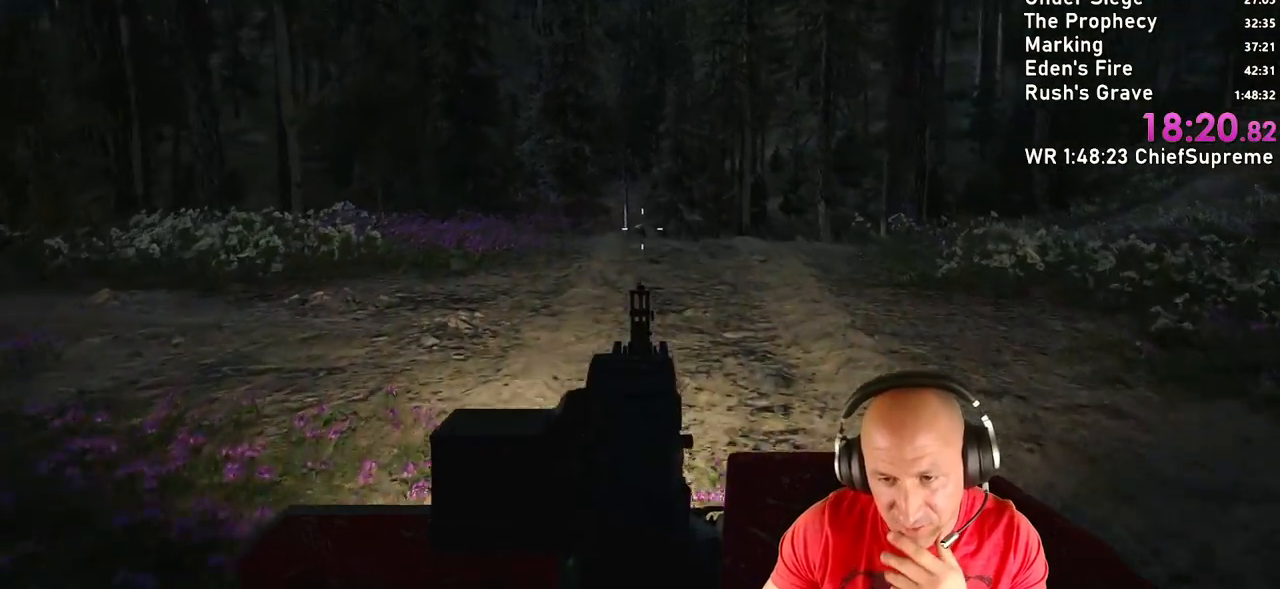
Gameplay with keyboard and mouse; each line is a JSON object with the keys and mouse buttons held at the frame after it. "events" lists presses ("down") and releases ("up") of "1", "2", "3", "4", "5", "a", "alt", "b", "c", "ctrl", "d", "e", "escape", "f", "g", "h", "q", "r", "s", "shift", "space", "t", "tab", "v", "w", "x", "y", "z", "mouse_left", "mouse_right", "mouse_wheel_up" and "mouse_wheel_down" between this image and that frame as [ms after this image, input, new state], when the widget could be followed in between. "mouse_left", "mouse_right", "mouse_wheel_up", "mouse_wheel_down" = the "left", "right", "wheel_up", "wheel_down" buttons of the "mouse" list. No other keys are recorded. Not read: mouse_move.
{"keys": [], "mouse": ["right"], "events": [[17, "mouse_right", "down"]]}
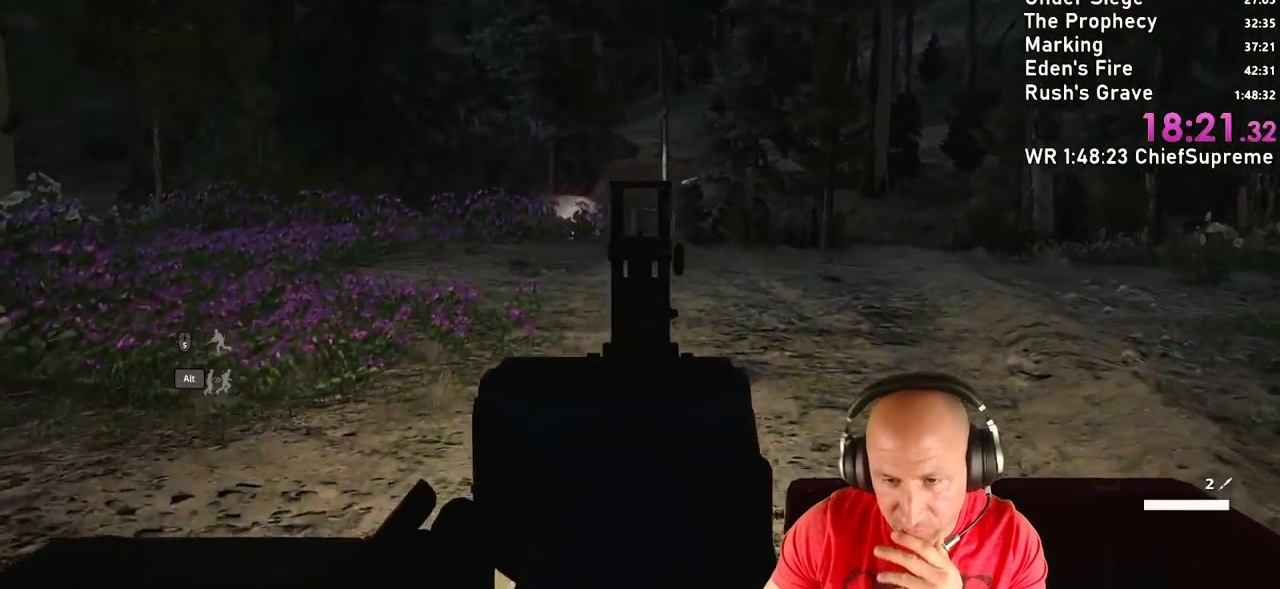
{"keys": [], "mouse": ["right"], "events": []}
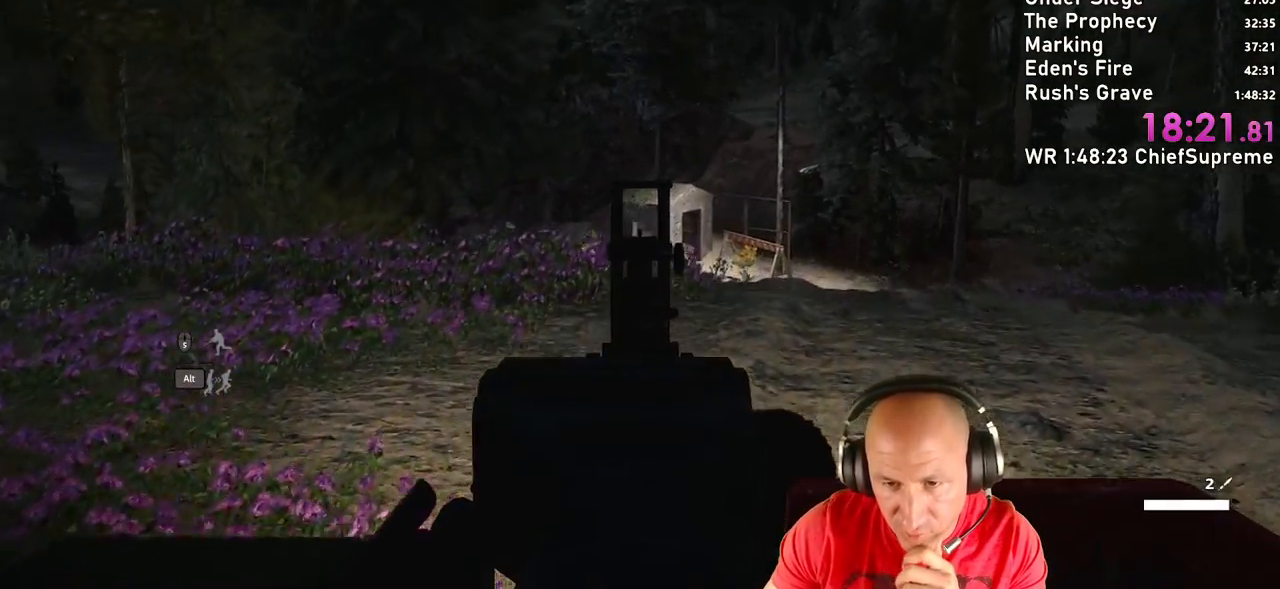
{"keys": [], "mouse": ["right"], "events": []}
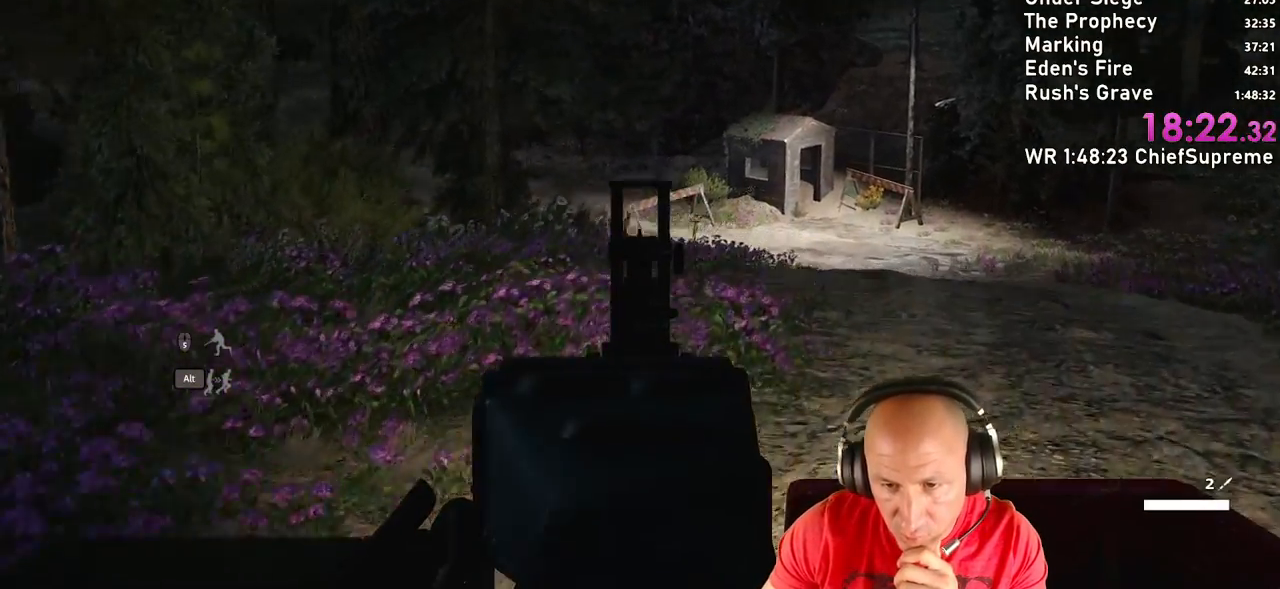
{"keys": [], "mouse": ["right"], "events": []}
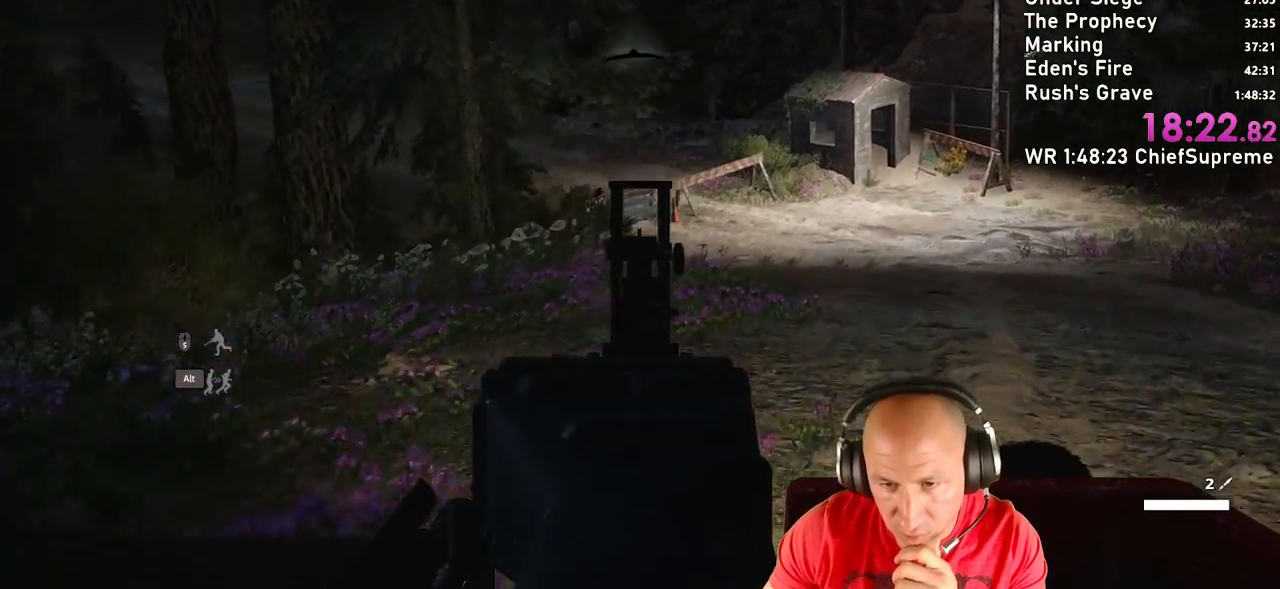
{"keys": [], "mouse": ["left", "right"], "events": [[267, "mouse_left", "down"]]}
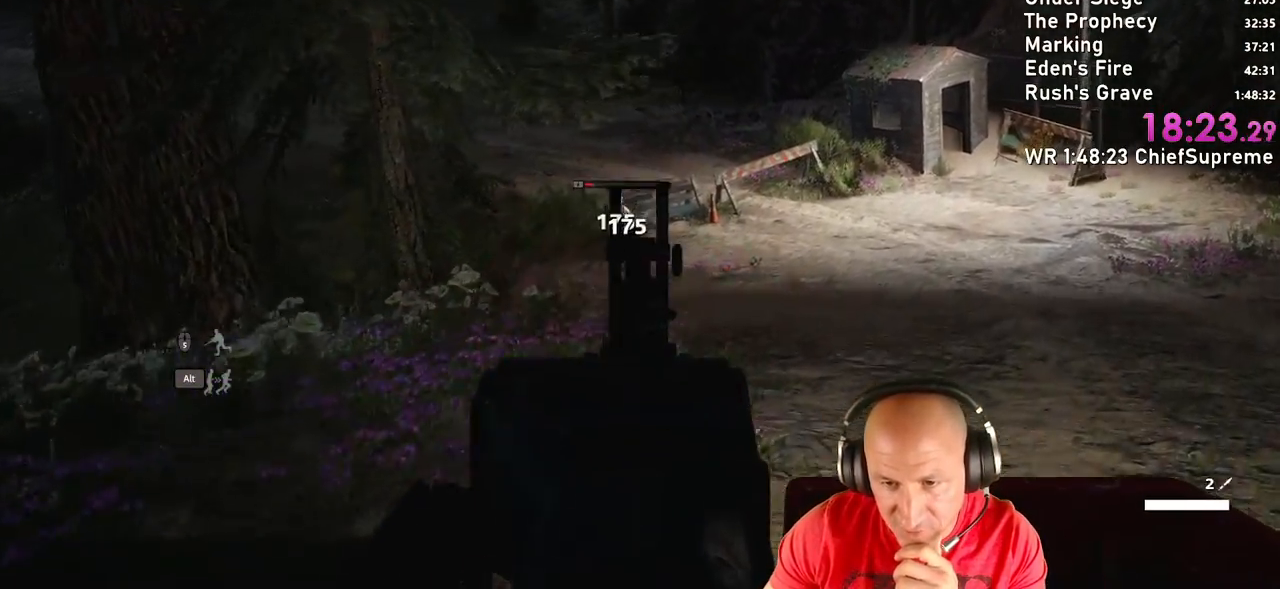
{"keys": [], "mouse": ["left", "right"], "events": []}
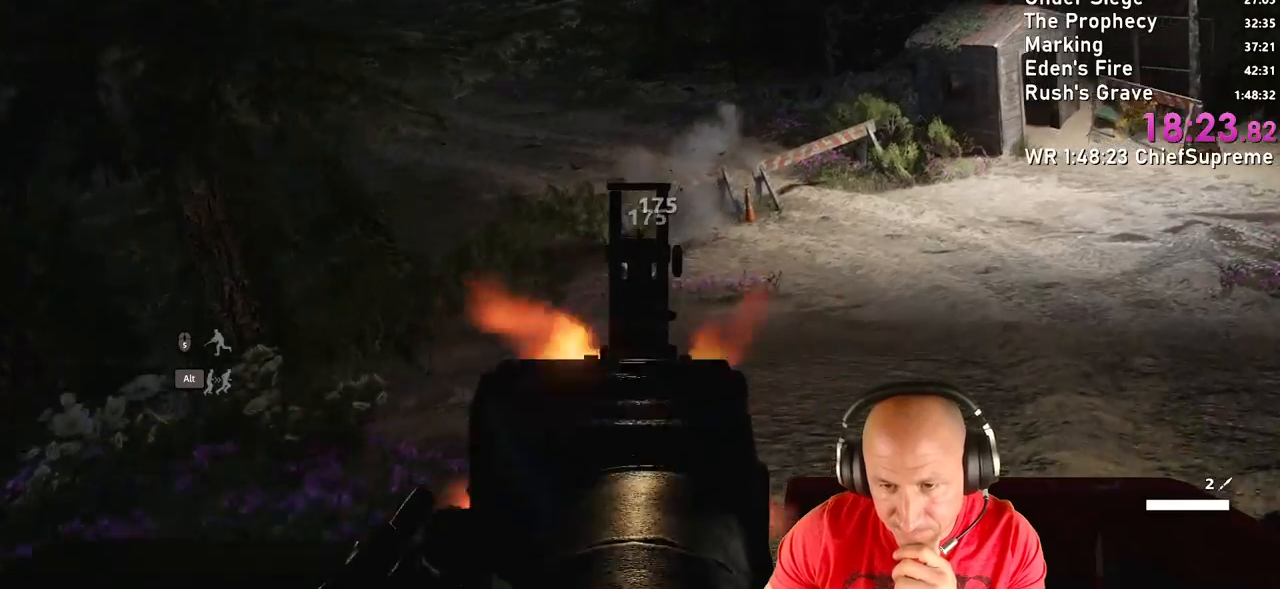
{"keys": [], "mouse": ["left", "right"], "events": [[67, "mouse_left", "up"], [383, "mouse_left", "down"]]}
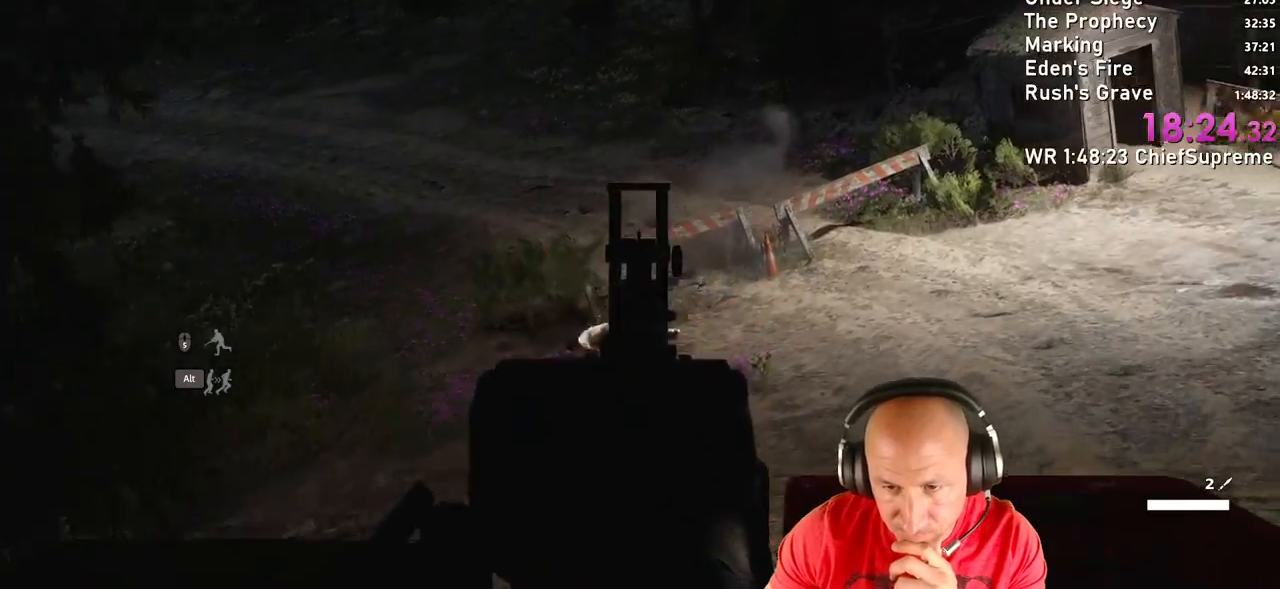
{"keys": [], "mouse": ["left", "right"], "events": []}
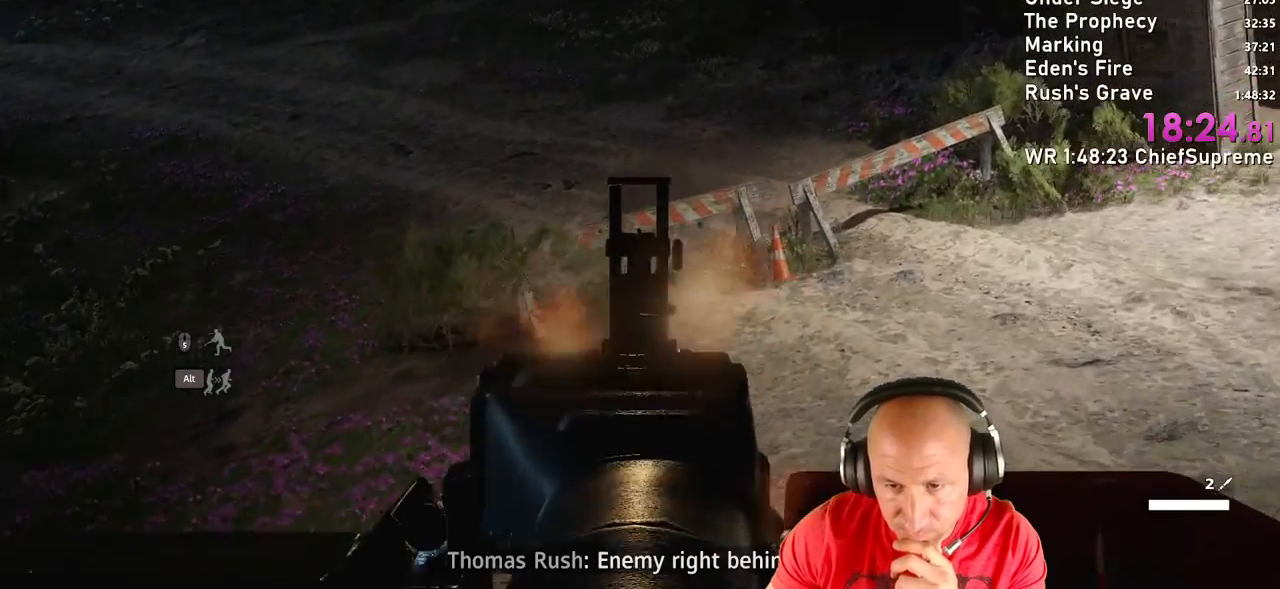
{"keys": [], "mouse": ["left", "right"], "events": []}
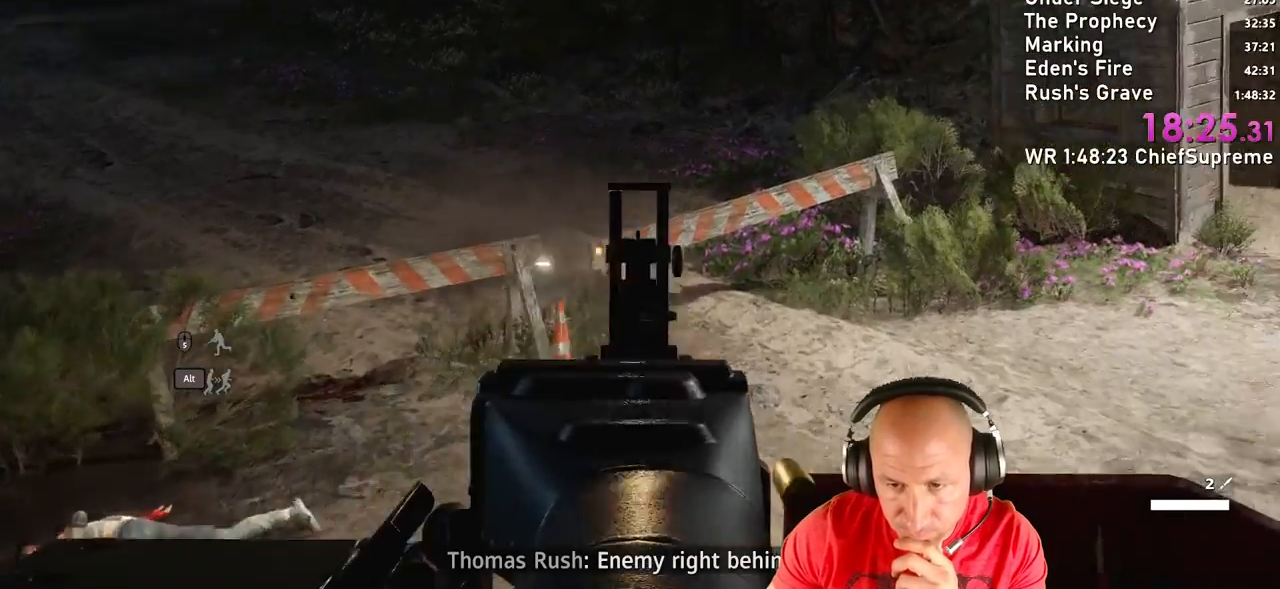
{"keys": [], "mouse": ["right"], "events": [[200, "mouse_left", "up"]]}
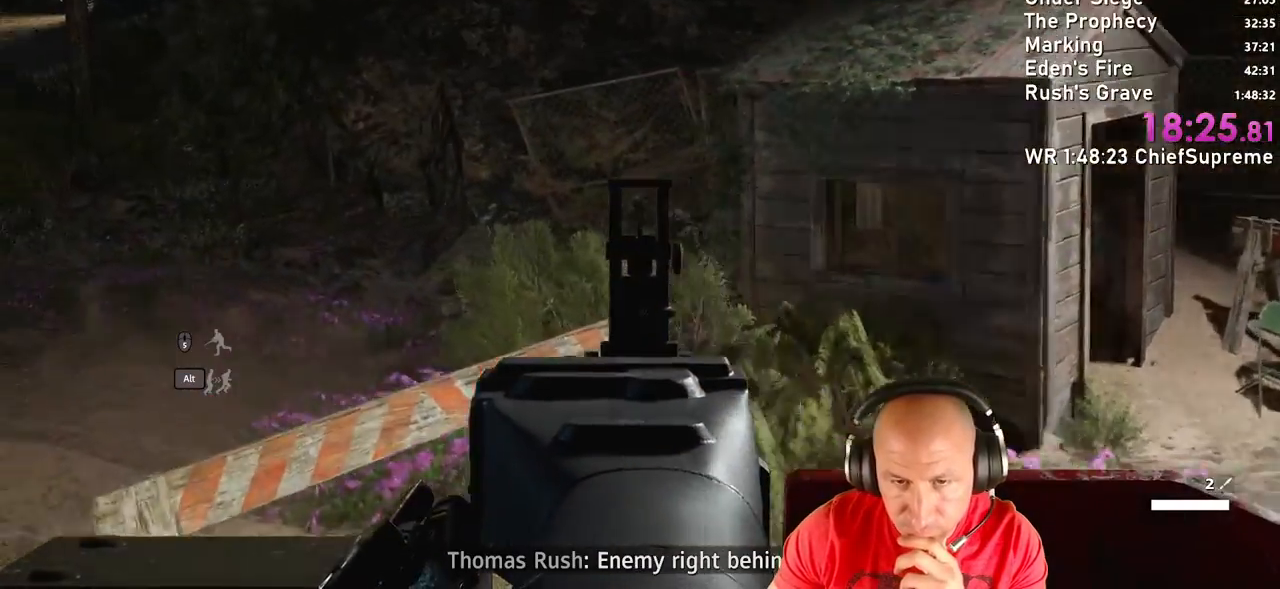
{"keys": [], "mouse": ["right"], "events": []}
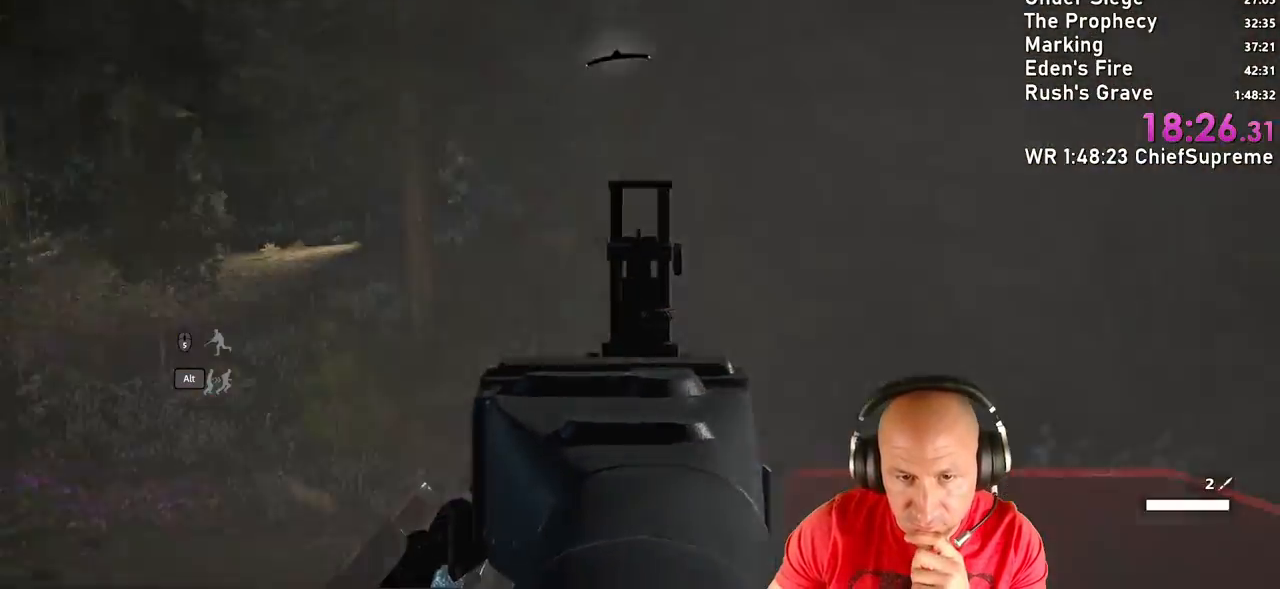
{"keys": [], "mouse": ["left", "right"], "events": [[367, "mouse_left", "down"]]}
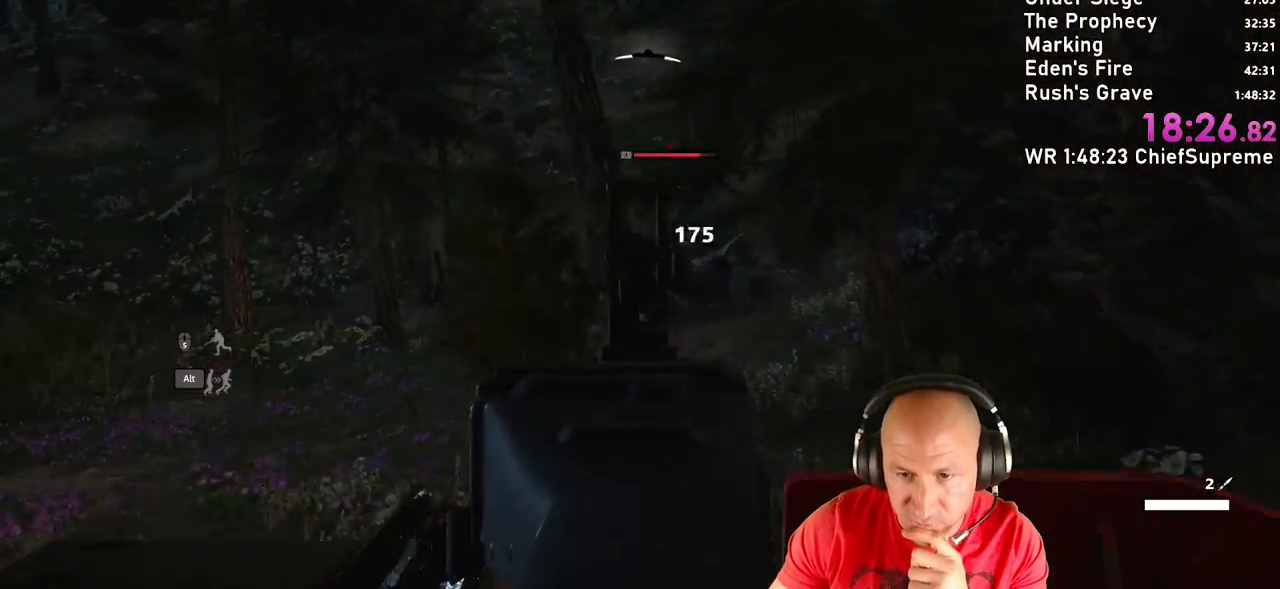
{"keys": [], "mouse": ["right"], "events": [[483, "mouse_left", "up"]]}
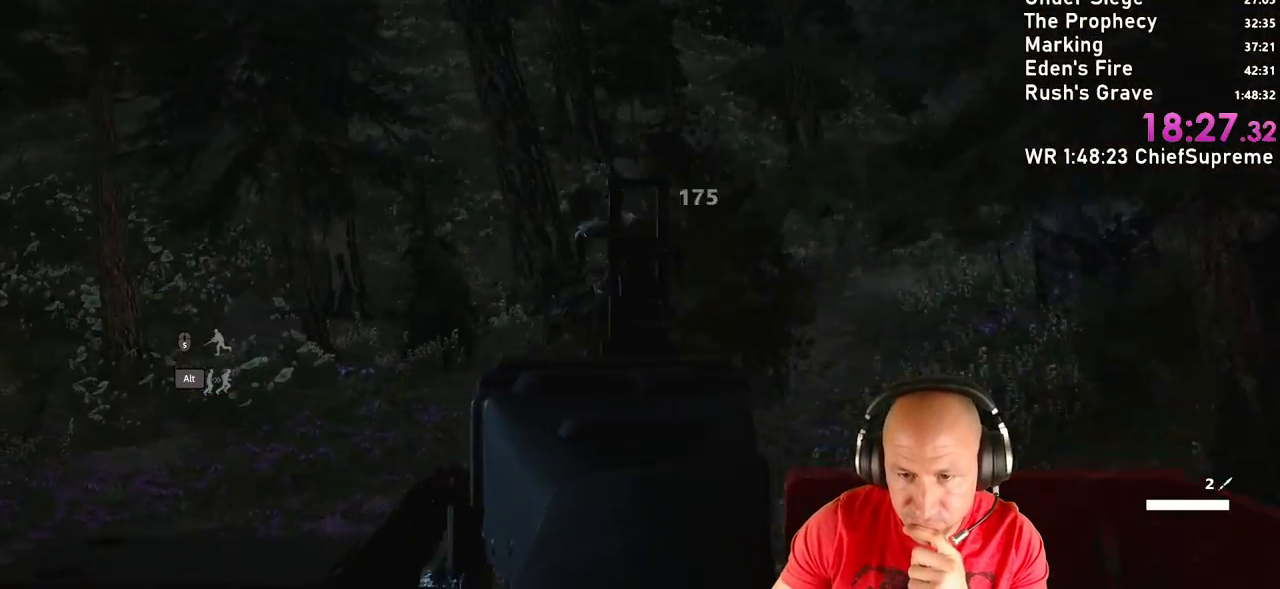
{"keys": [], "mouse": [], "events": [[267, "mouse_right", "up"]]}